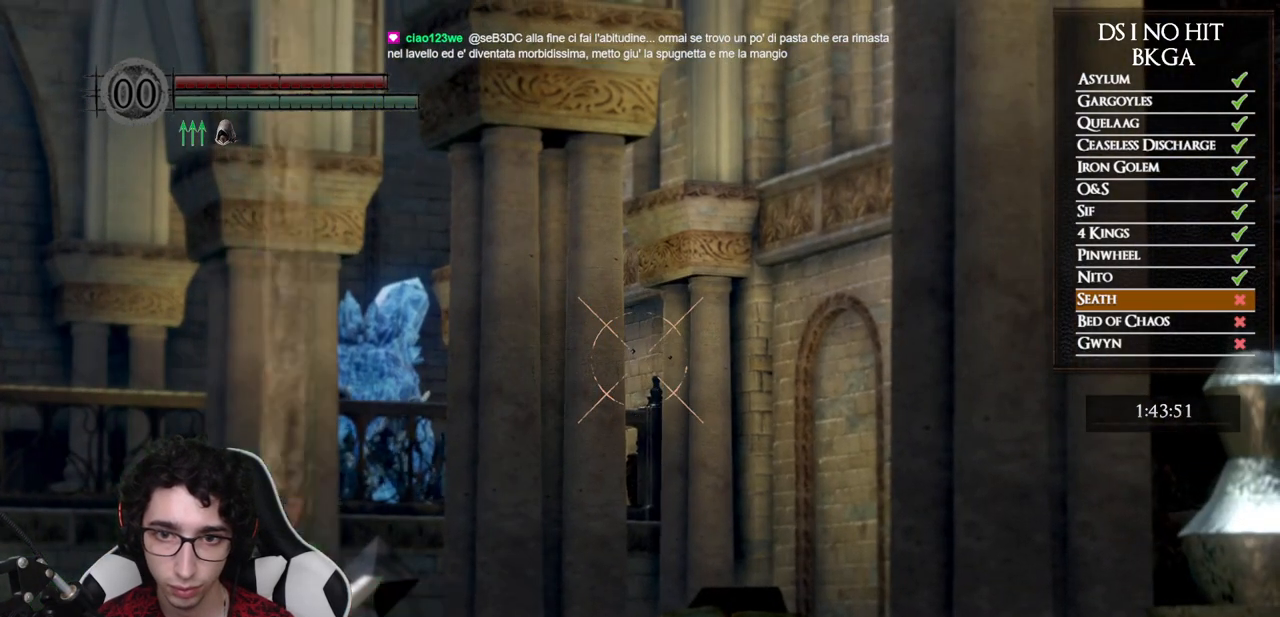
Gameplay with a controller (Xbox layout); each line is a JSON object with the inputs held at the frame after it. "events" lists button and stick changes between this image and that frame as [ms after this image, input, new state], when the widget could be followed in between.
{"buttons": ["R1"], "left_stick": "center", "right_stick": "center", "events": [[200, "R1", "down"], [333, "R1", "up"], [417, "R1", "down"]]}
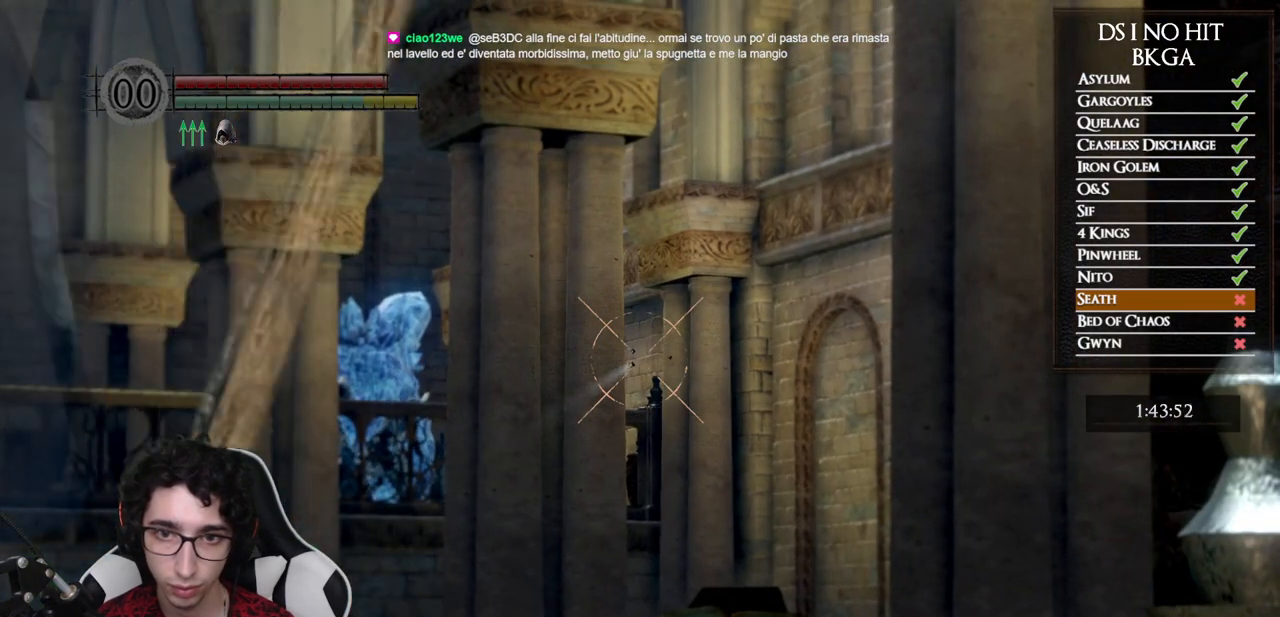
{"buttons": [], "left_stick": "center", "right_stick": "right", "events": [[33, "R1", "up"], [117, "R1", "down"], [233, "R1", "up"], [317, "R1", "down"], [350, "right_stick", "up"], [417, "R1", "up"], [417, "right_stick", "center"], [467, "right_stick", "right"]]}
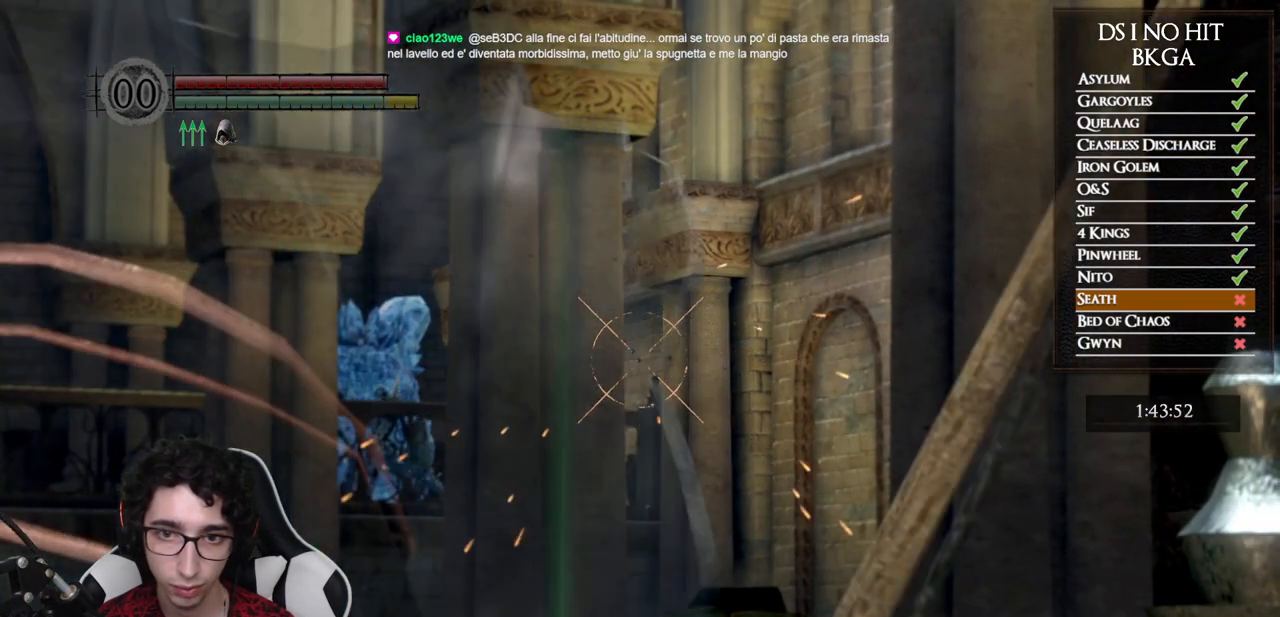
{"buttons": [], "left_stick": "center", "right_stick": "center", "events": [[50, "right_stick", "center"], [250, "right_stick", "up"], [433, "right_stick", "center"]]}
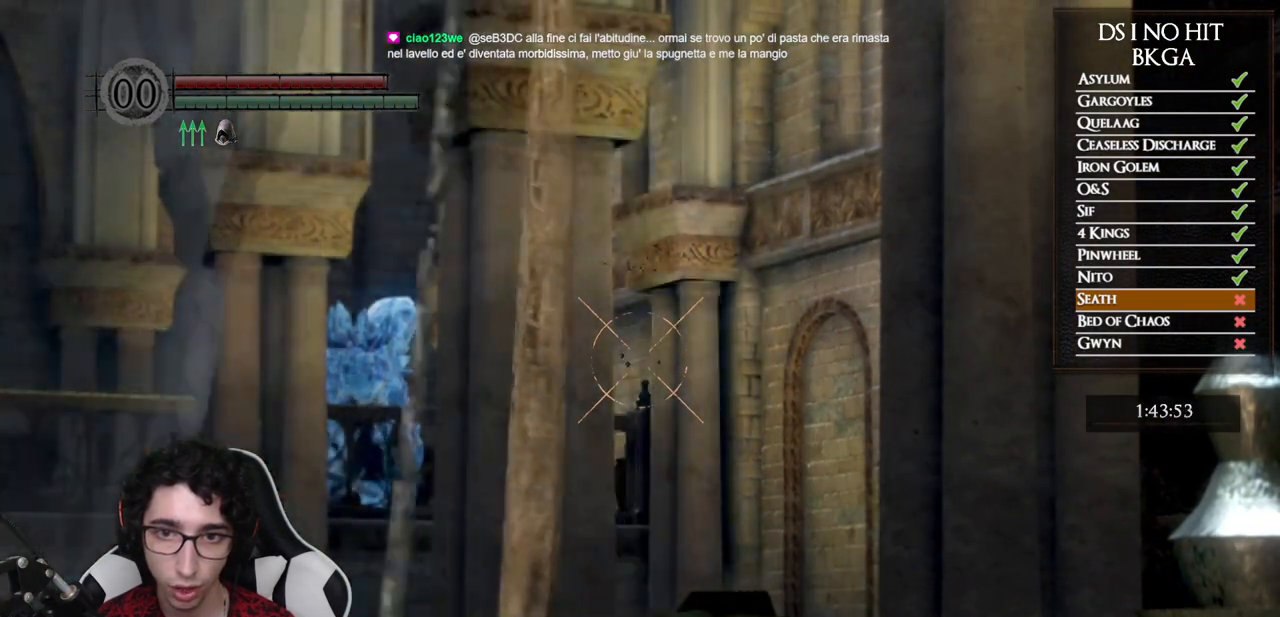
{"buttons": ["R1"], "left_stick": "center", "right_stick": "center", "events": [[50, "right_stick", "up"], [117, "right_stick", "center"], [283, "R1", "down"], [400, "R1", "up"], [483, "R1", "down"]]}
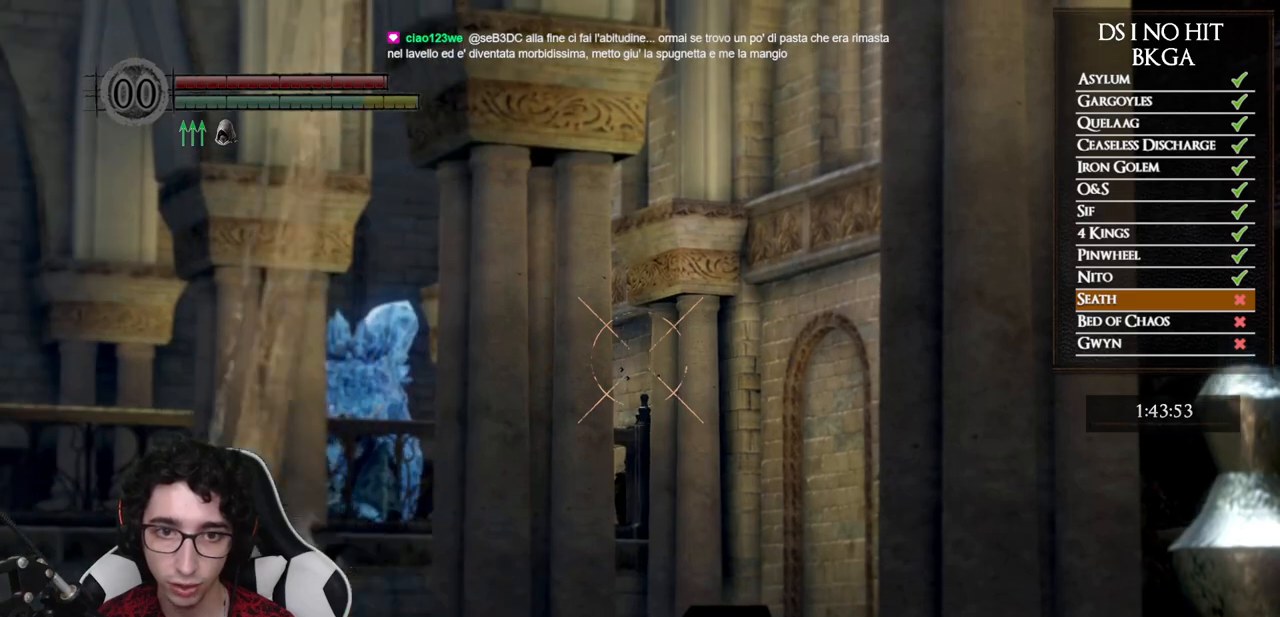
{"buttons": [], "left_stick": "center", "right_stick": "center", "events": [[67, "R1", "up"], [183, "R1", "down"], [283, "R1", "up"], [350, "R1", "down"], [450, "R1", "up"]]}
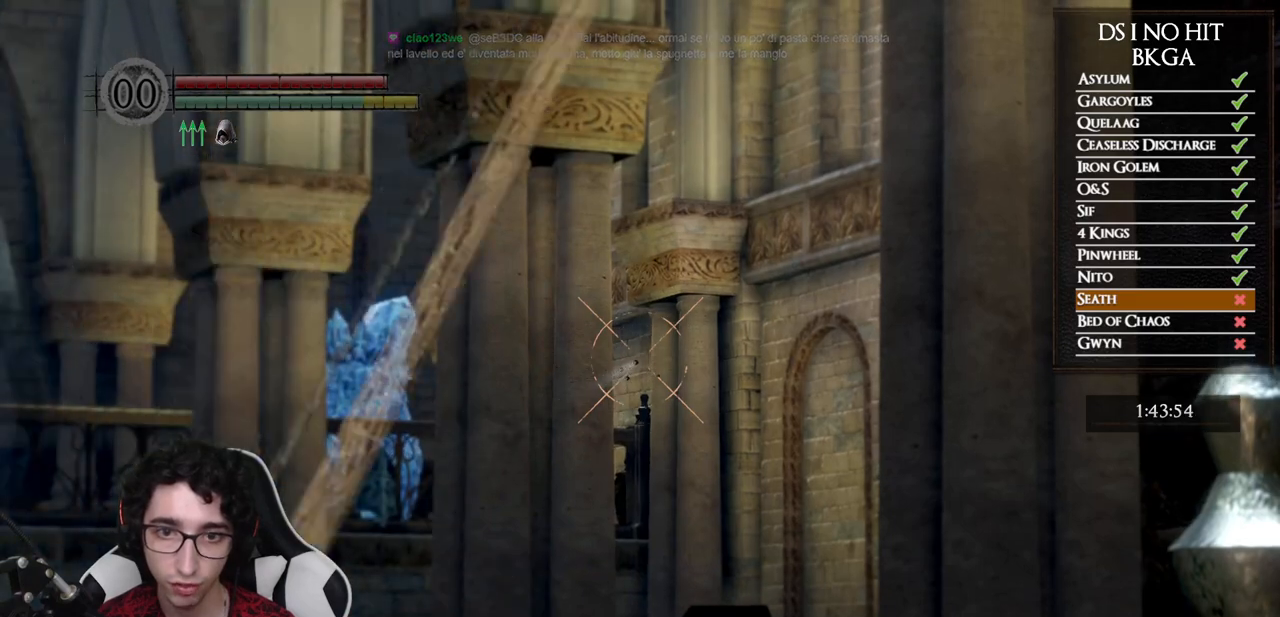
{"buttons": [], "left_stick": "center", "right_stick": "center", "events": [[33, "R1", "down"], [133, "R1", "up"], [217, "R1", "down"], [317, "R1", "up"], [400, "R1", "down"], [500, "R1", "up"]]}
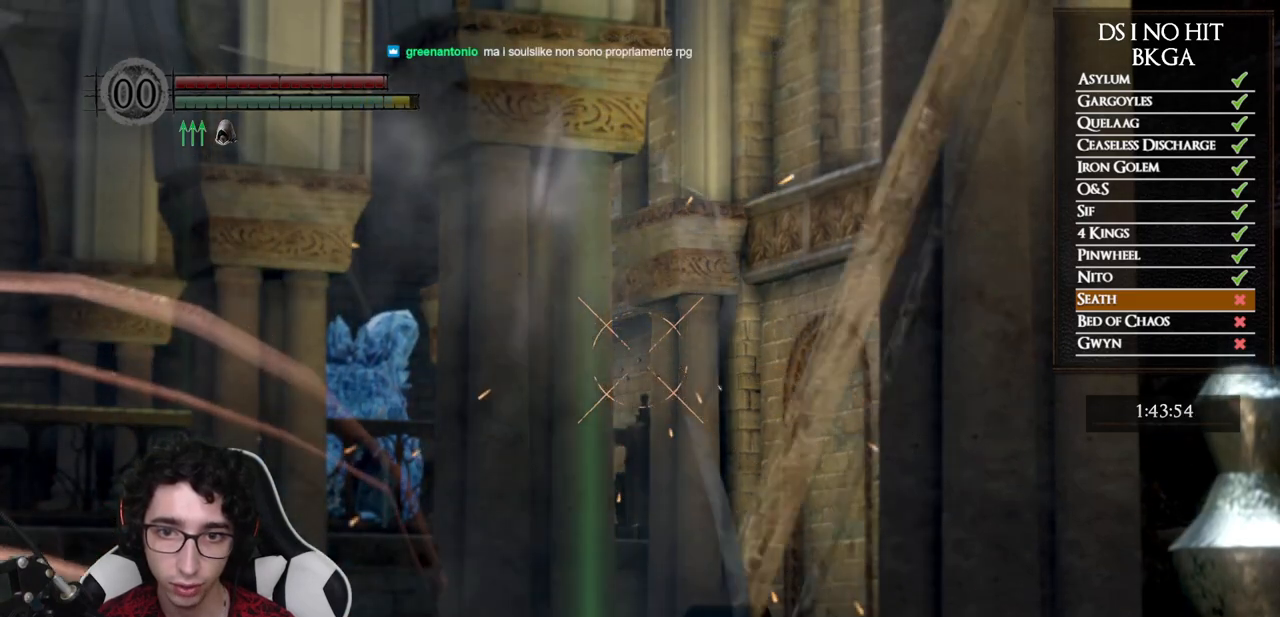
{"buttons": [], "left_stick": "center", "right_stick": "center", "events": []}
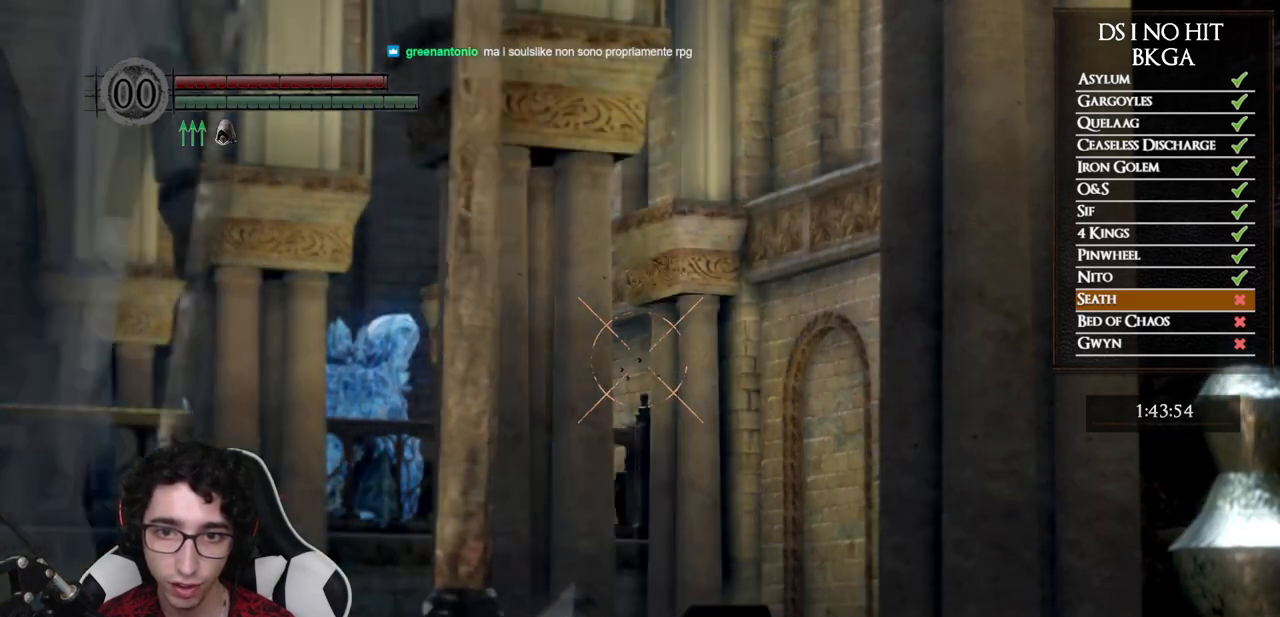
{"buttons": [], "left_stick": "center", "right_stick": "center", "events": []}
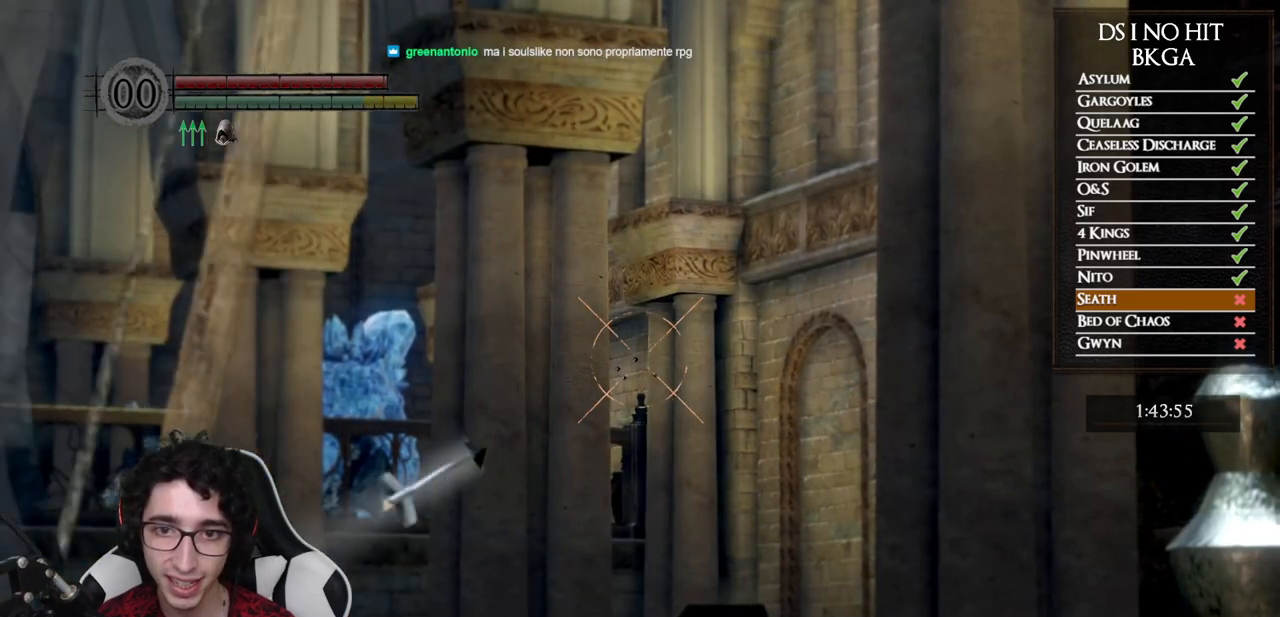
{"buttons": ["R1"], "left_stick": "center", "right_stick": "center", "events": [[267, "R1", "down"], [383, "R1", "up"], [467, "R1", "down"]]}
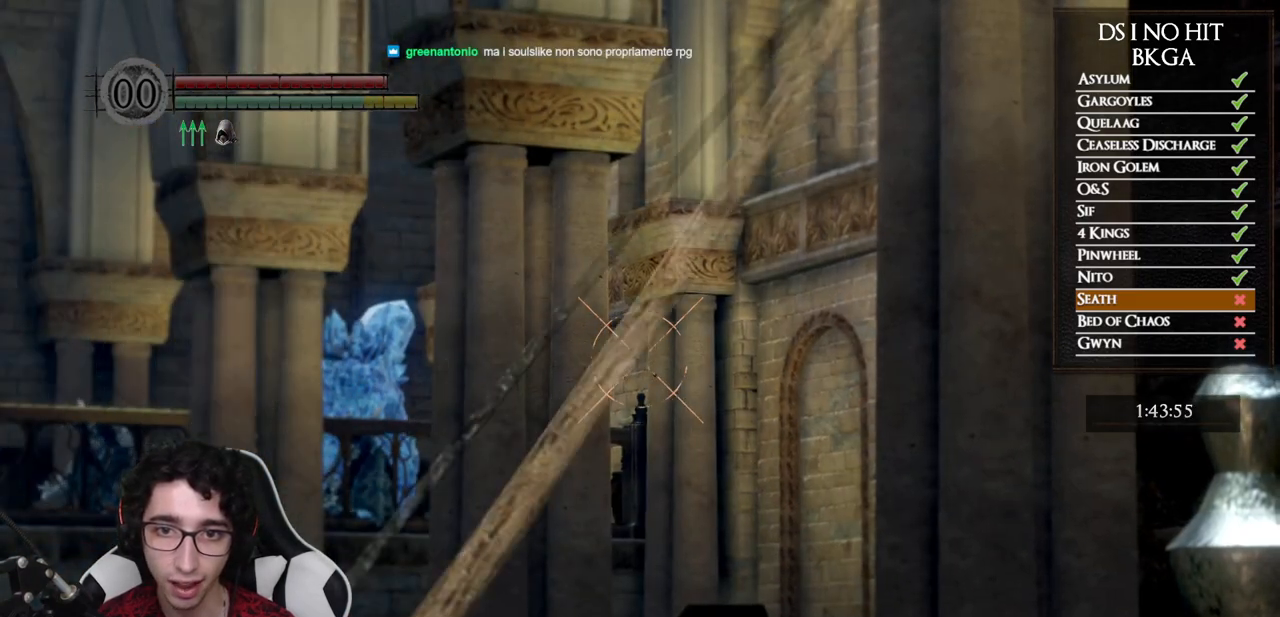
{"buttons": [], "left_stick": "center", "right_stick": "center", "events": [[67, "R1", "up"], [167, "R1", "down"], [250, "R1", "up"]]}
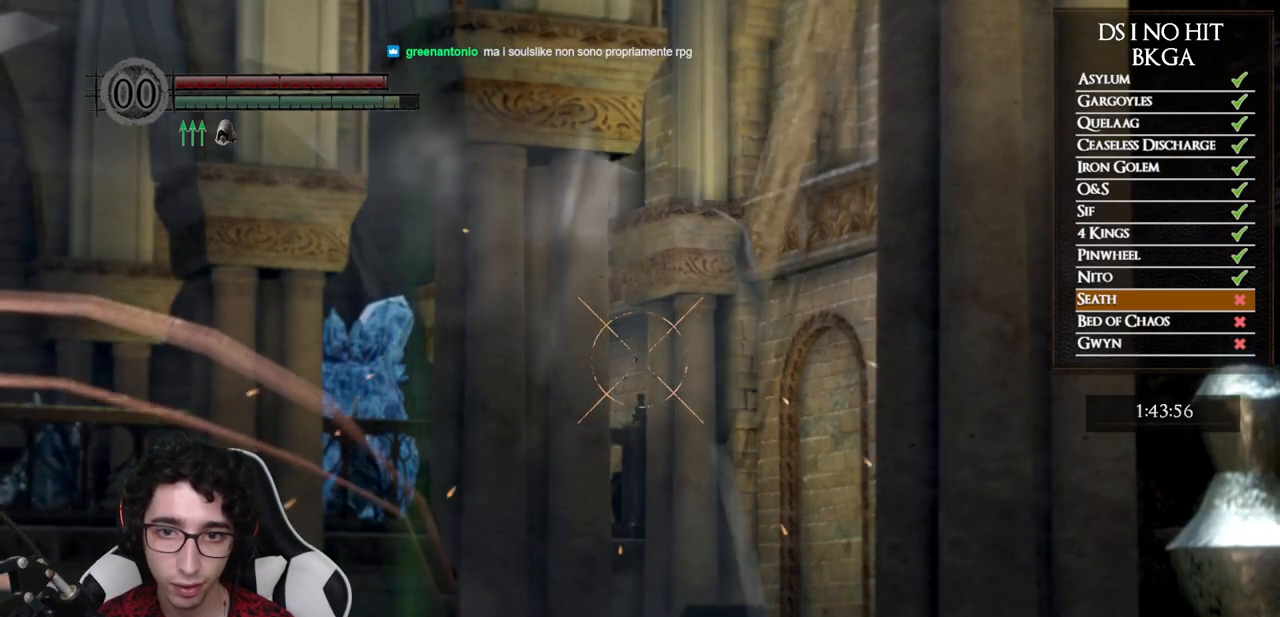
{"buttons": [], "left_stick": "center", "right_stick": "center", "events": []}
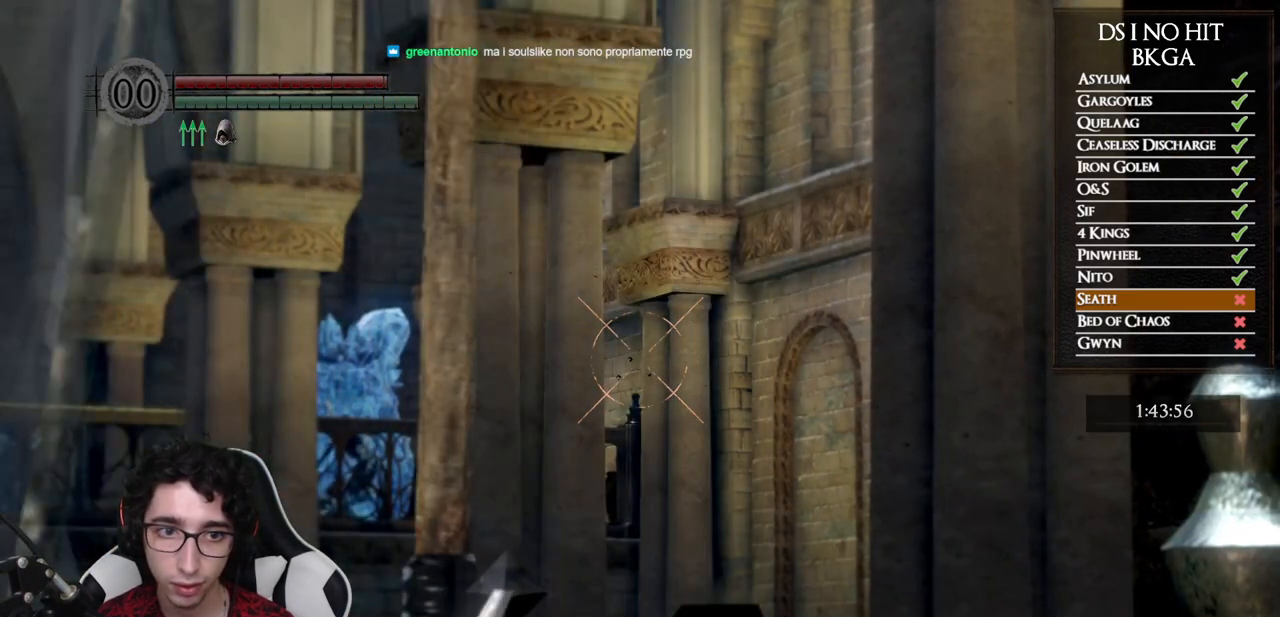
{"buttons": [], "left_stick": "center", "right_stick": "center", "events": []}
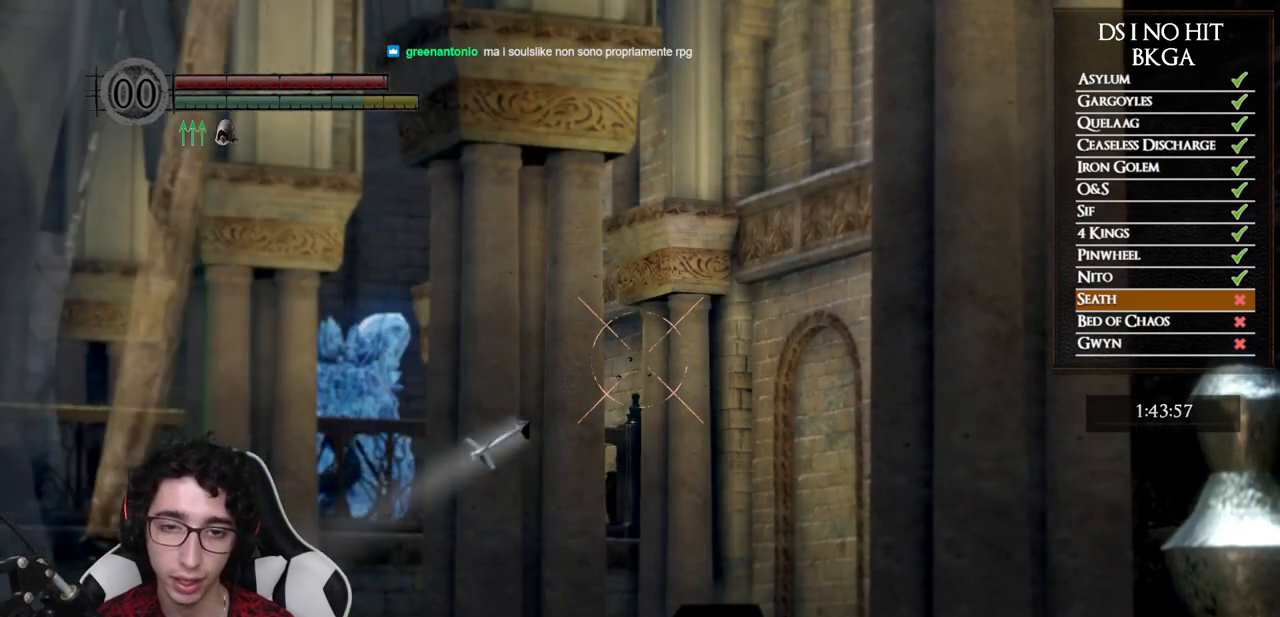
{"buttons": [], "left_stick": "center", "right_stick": "center", "events": [[183, "R1", "down"], [300, "R1", "up"], [383, "R1", "down"], [500, "R1", "up"]]}
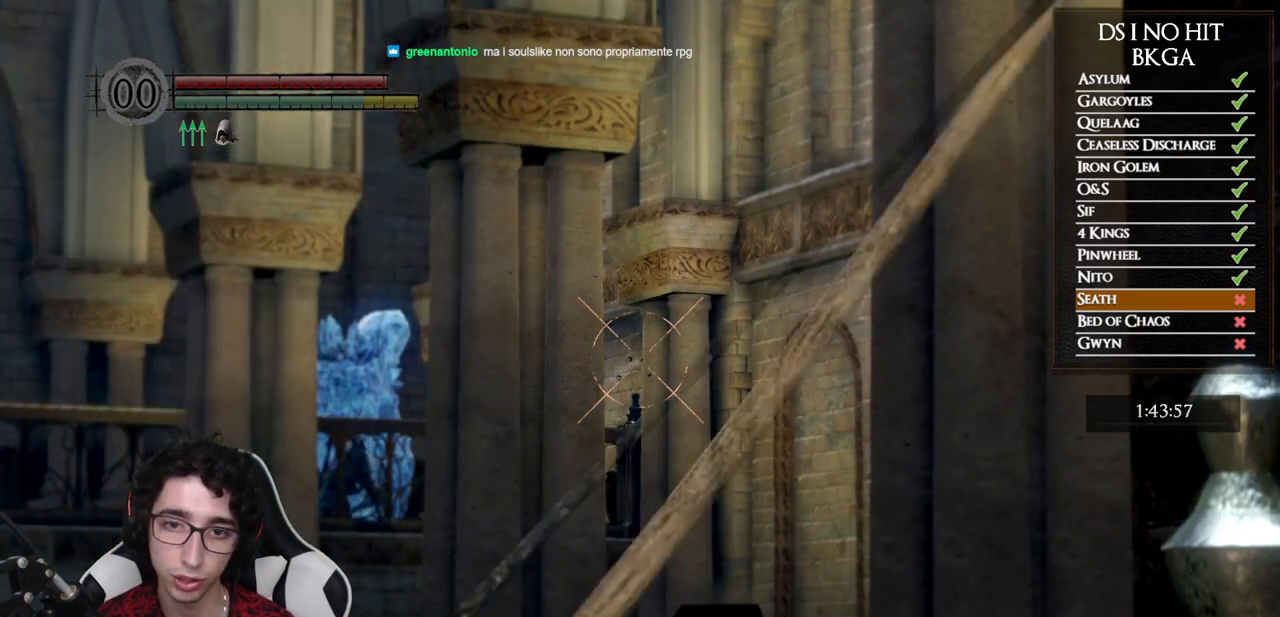
{"buttons": ["R1"], "left_stick": "center", "right_stick": "center", "events": [[83, "R1", "down"], [200, "R1", "up"], [283, "R1", "down"], [383, "R1", "up"], [450, "R1", "down"]]}
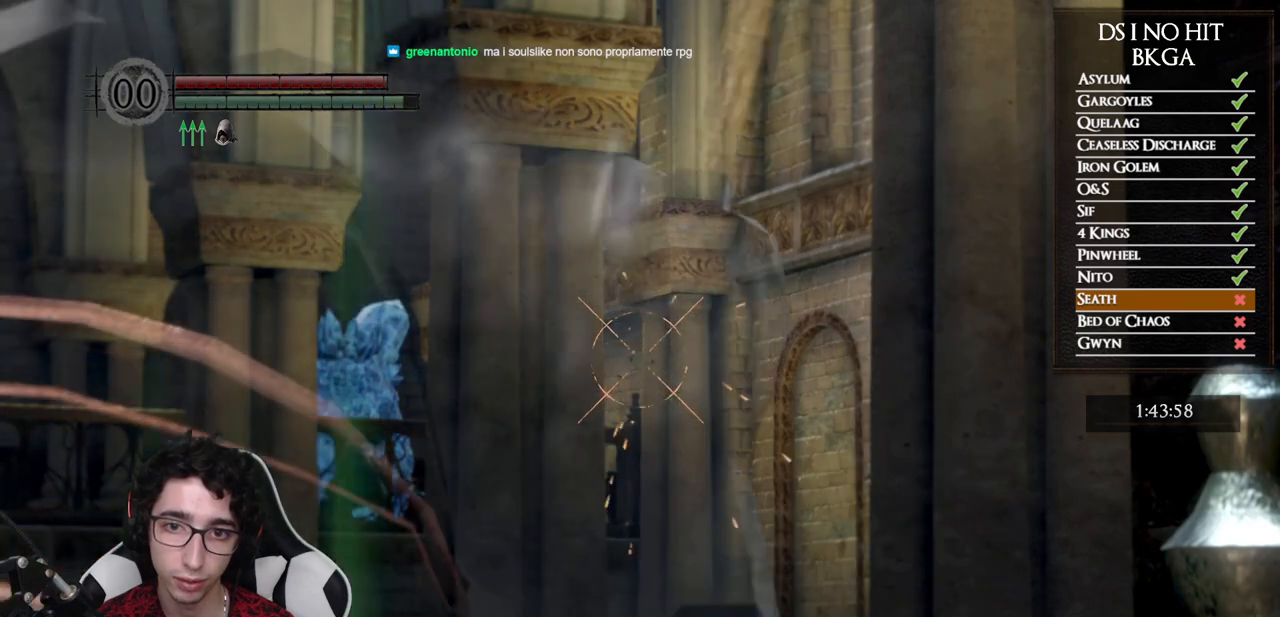
{"buttons": ["R1"], "left_stick": "center", "right_stick": "center", "events": [[50, "R1", "up"], [133, "R1", "down"], [233, "R1", "up"], [317, "R1", "down"], [417, "R1", "up"], [483, "R1", "down"]]}
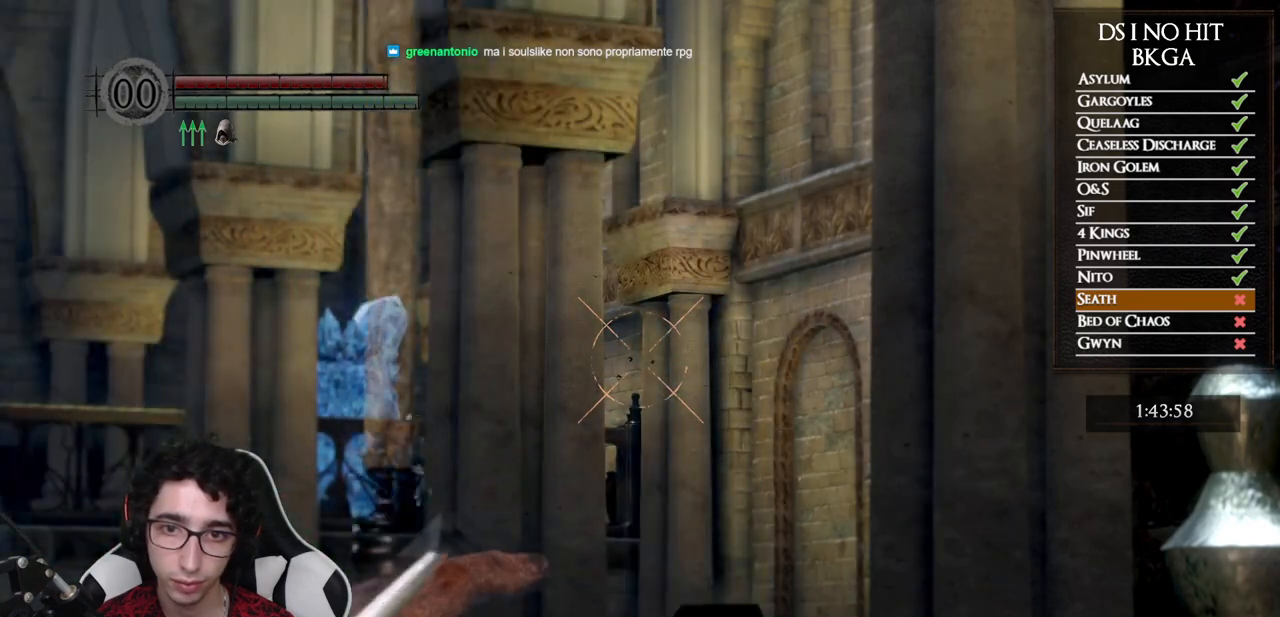
{"buttons": [], "left_stick": "center", "right_stick": "center", "events": [[100, "R1", "up"], [167, "R1", "down"], [283, "R1", "up"]]}
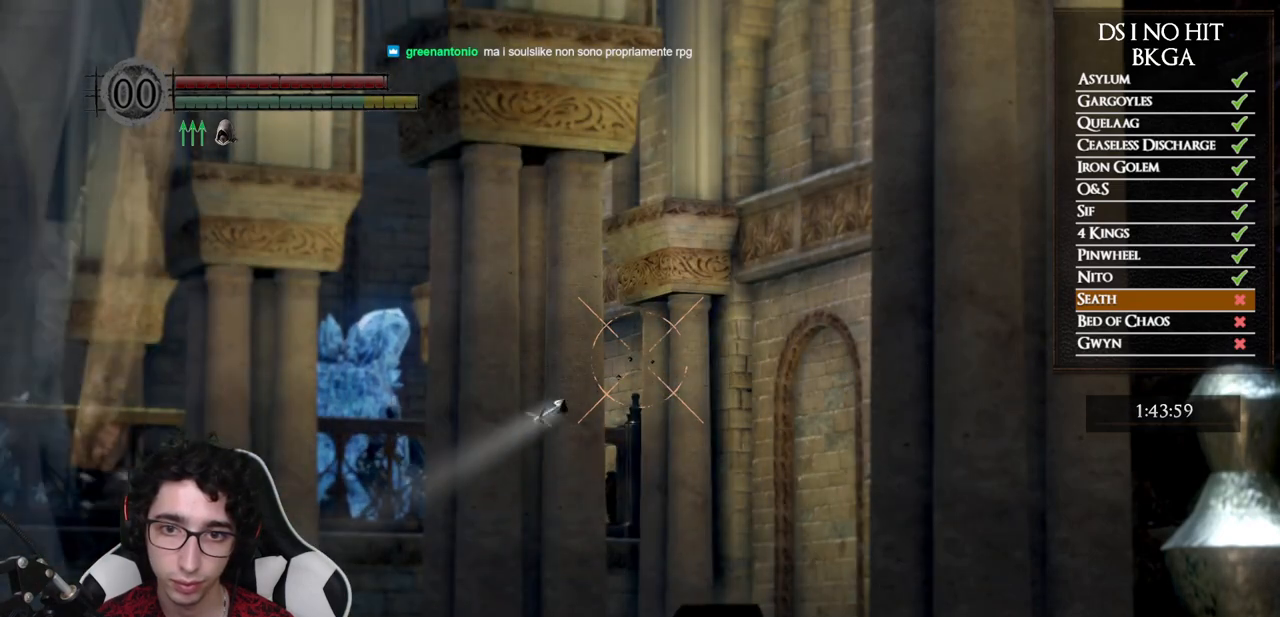
{"buttons": ["R1"], "left_stick": "center", "right_stick": "center", "events": [[17, "R1", "down"], [117, "R1", "up"], [217, "R1", "down"], [317, "R1", "up"], [433, "R1", "down"]]}
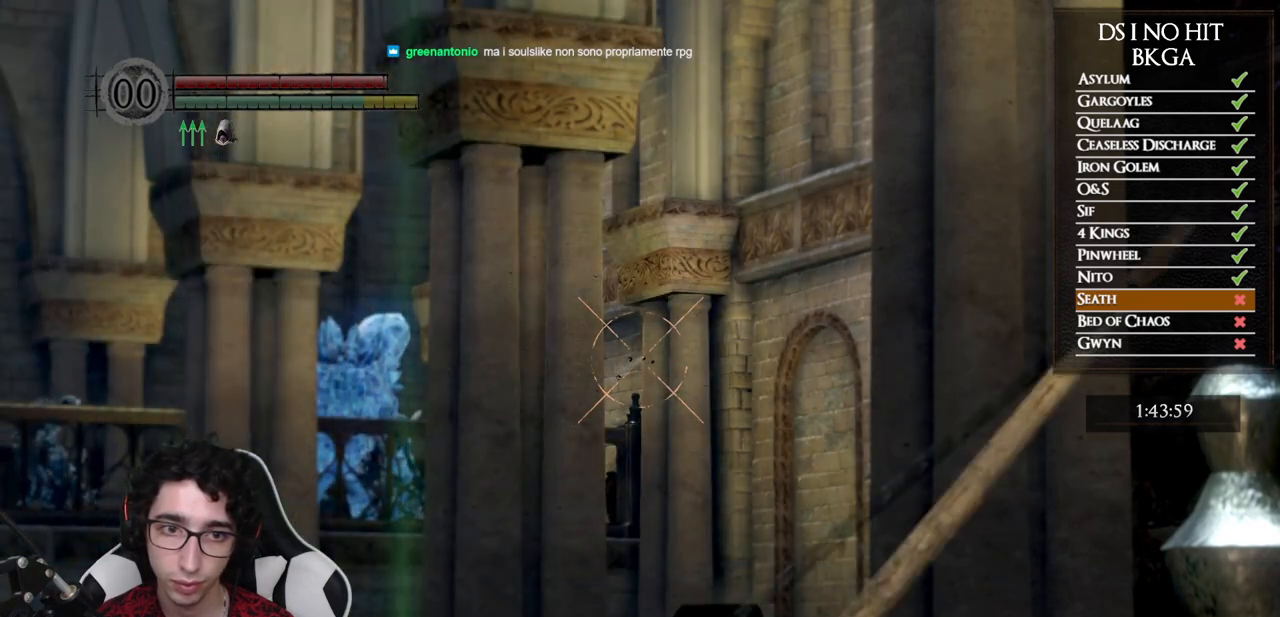
{"buttons": ["R1"], "left_stick": "center", "right_stick": "center", "events": [[33, "R1", "up"], [133, "R1", "down"], [233, "R1", "up"], [317, "R1", "down"], [417, "R1", "up"], [500, "R1", "down"]]}
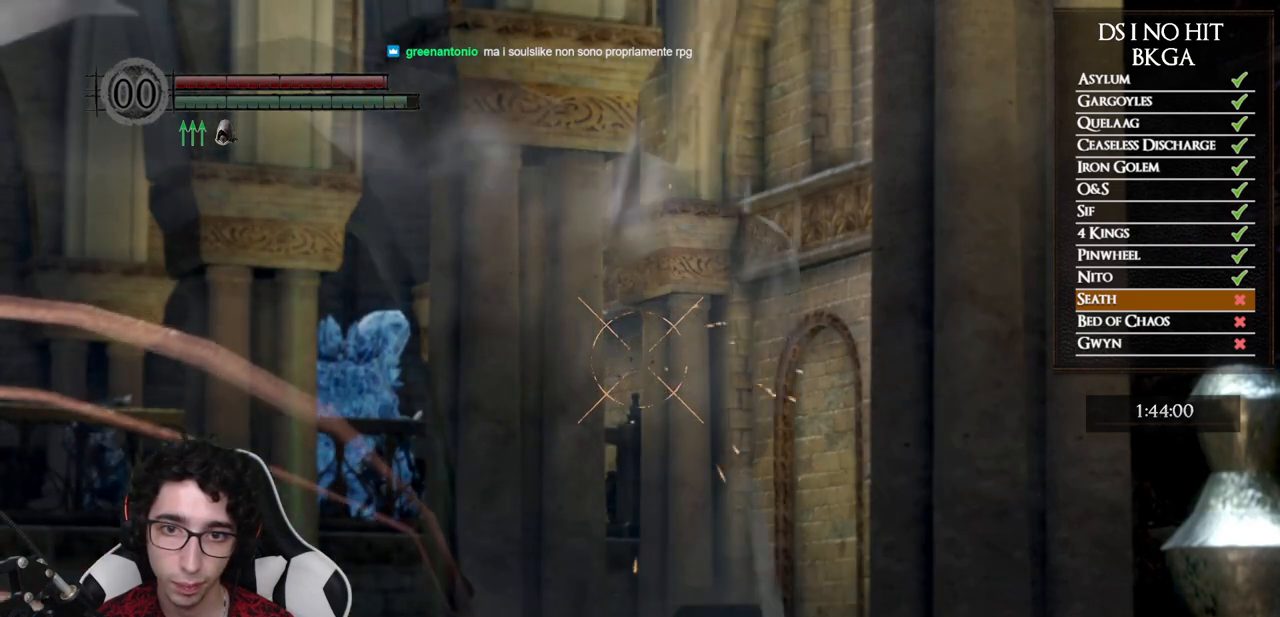
{"buttons": [], "left_stick": "center", "right_stick": "center", "events": [[100, "R1", "up"], [183, "R1", "down"], [283, "R1", "up"], [367, "R1", "down"], [467, "R1", "up"]]}
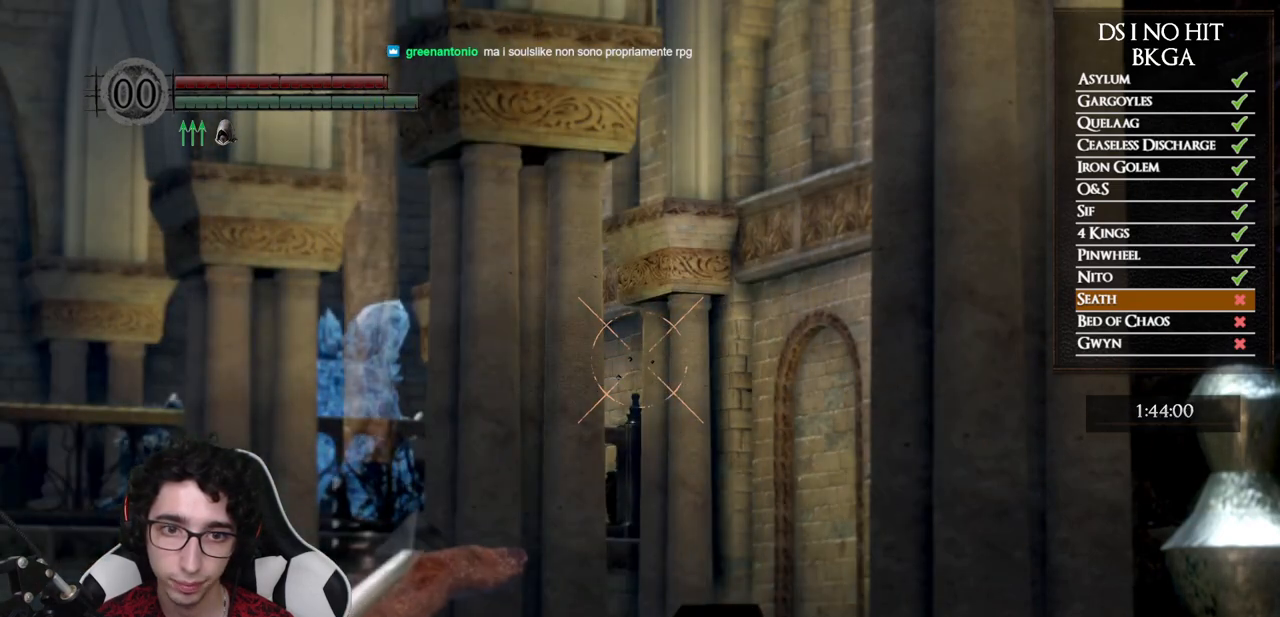
{"buttons": ["R1"], "left_stick": "center", "right_stick": "center", "events": [[50, "R1", "down"], [150, "R1", "up"], [250, "R1", "down"], [350, "R1", "up"], [433, "R1", "down"]]}
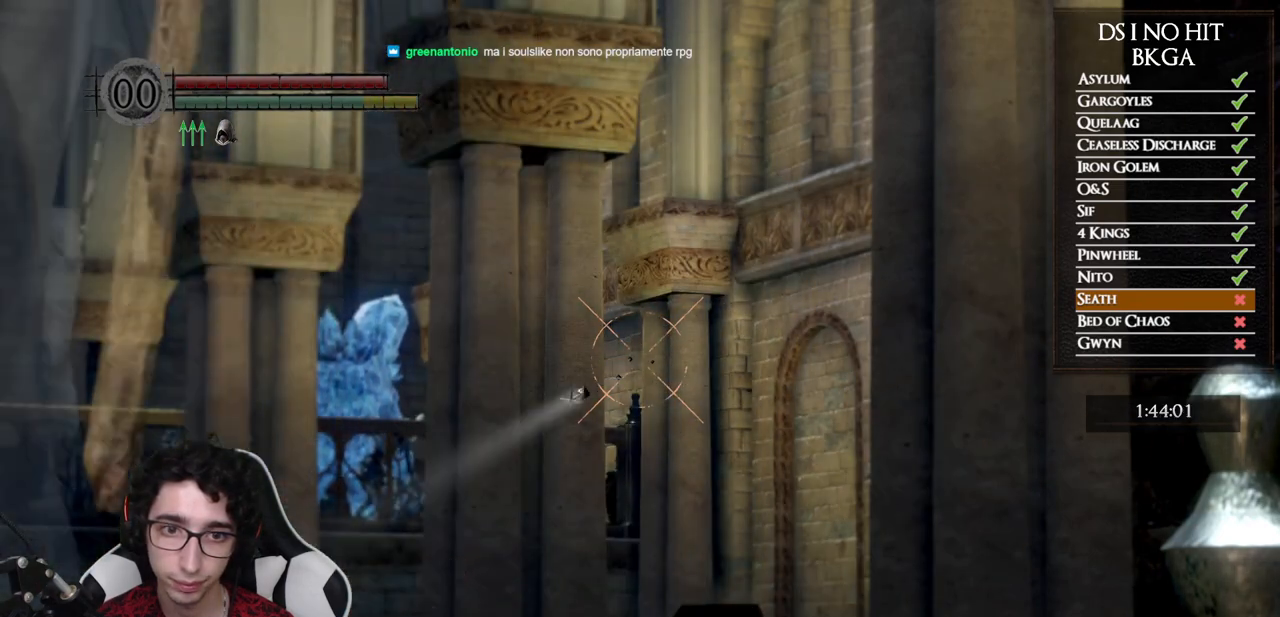
{"buttons": ["R1"], "left_stick": "center", "right_stick": "center", "events": [[17, "R1", "up"], [100, "R1", "down"], [200, "R1", "up"], [283, "R1", "down"], [383, "R1", "up"], [483, "R1", "down"]]}
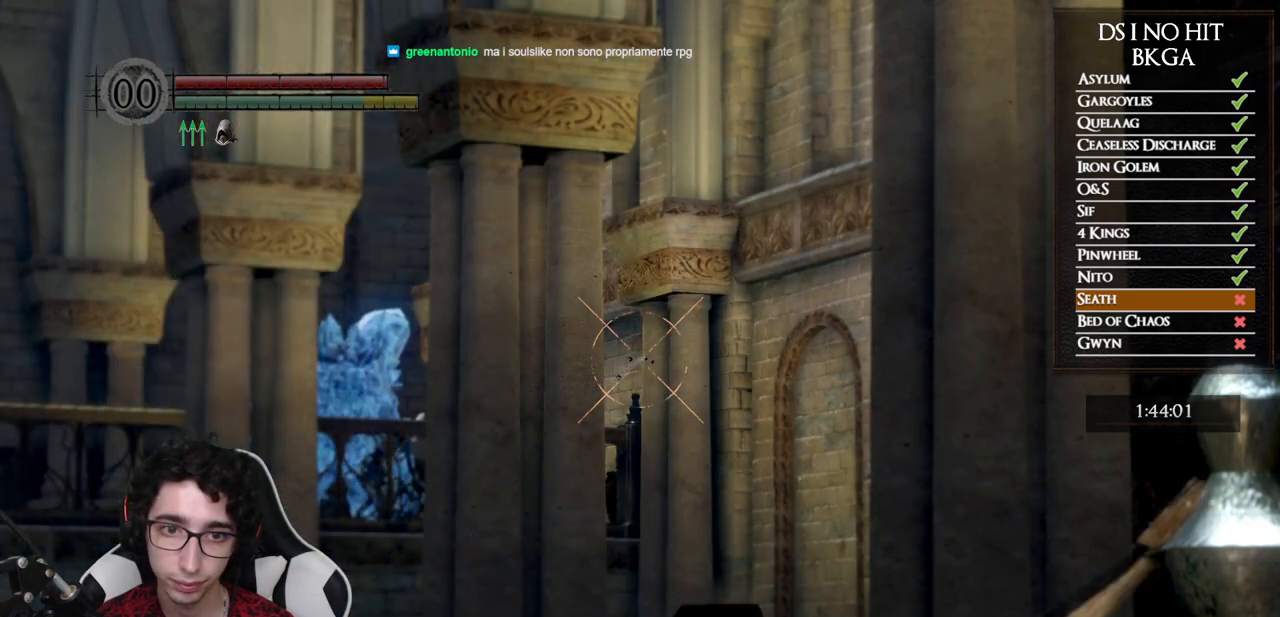
{"buttons": [], "left_stick": "center", "right_stick": "center", "events": [[83, "R1", "up"], [167, "R1", "down"], [283, "R1", "up"], [367, "R1", "down"], [467, "R1", "up"]]}
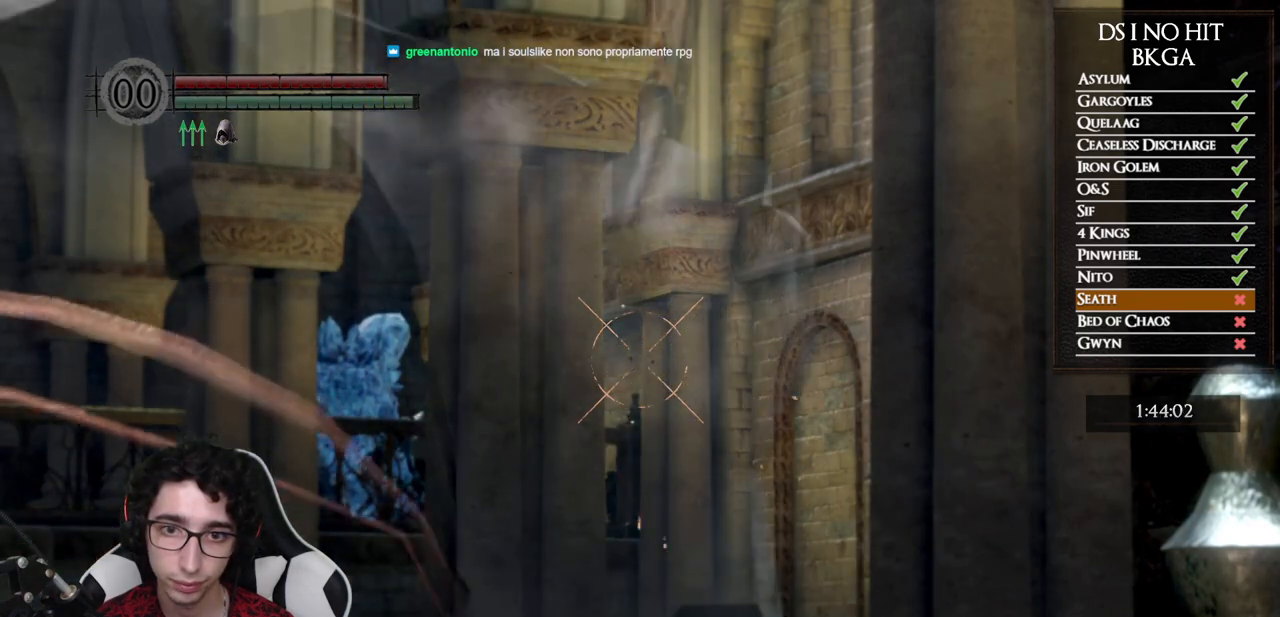
{"buttons": ["R1"], "left_stick": "center", "right_stick": "center", "events": [[50, "R1", "down"], [167, "R1", "up"], [250, "R1", "down"], [350, "R1", "up"], [433, "R1", "down"]]}
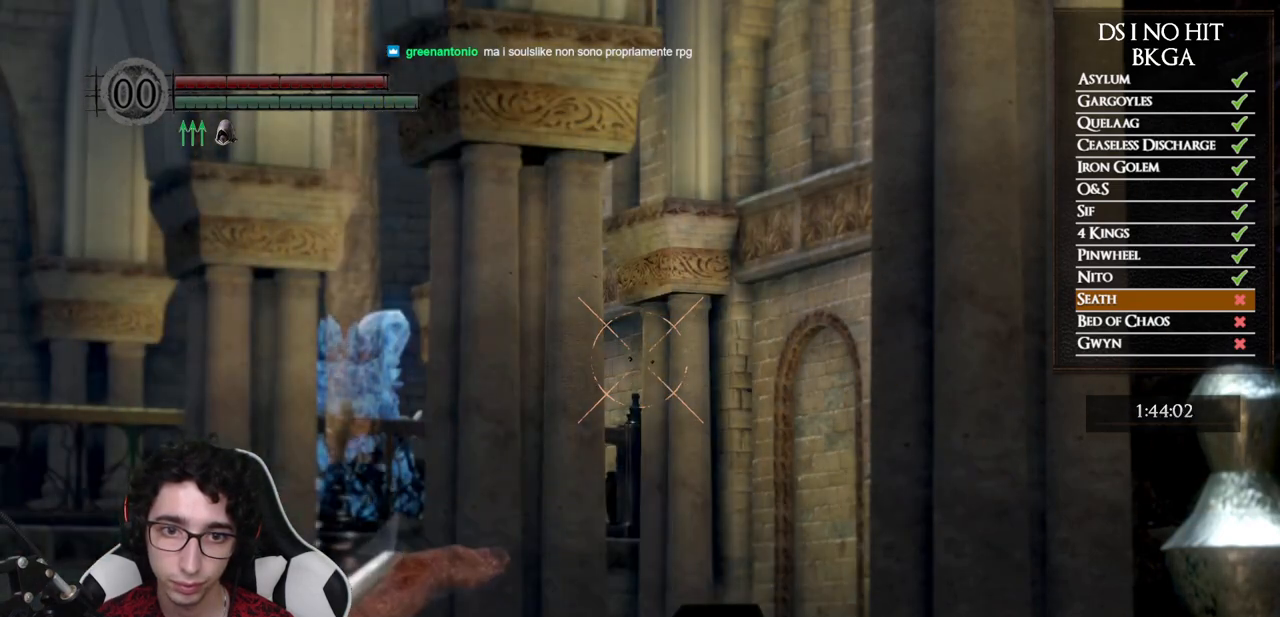
{"buttons": ["R1"], "left_stick": "center", "right_stick": "center", "events": [[33, "R1", "up"], [133, "R1", "down"], [217, "R1", "up"], [317, "R1", "down"], [400, "R1", "up"], [500, "R1", "down"]]}
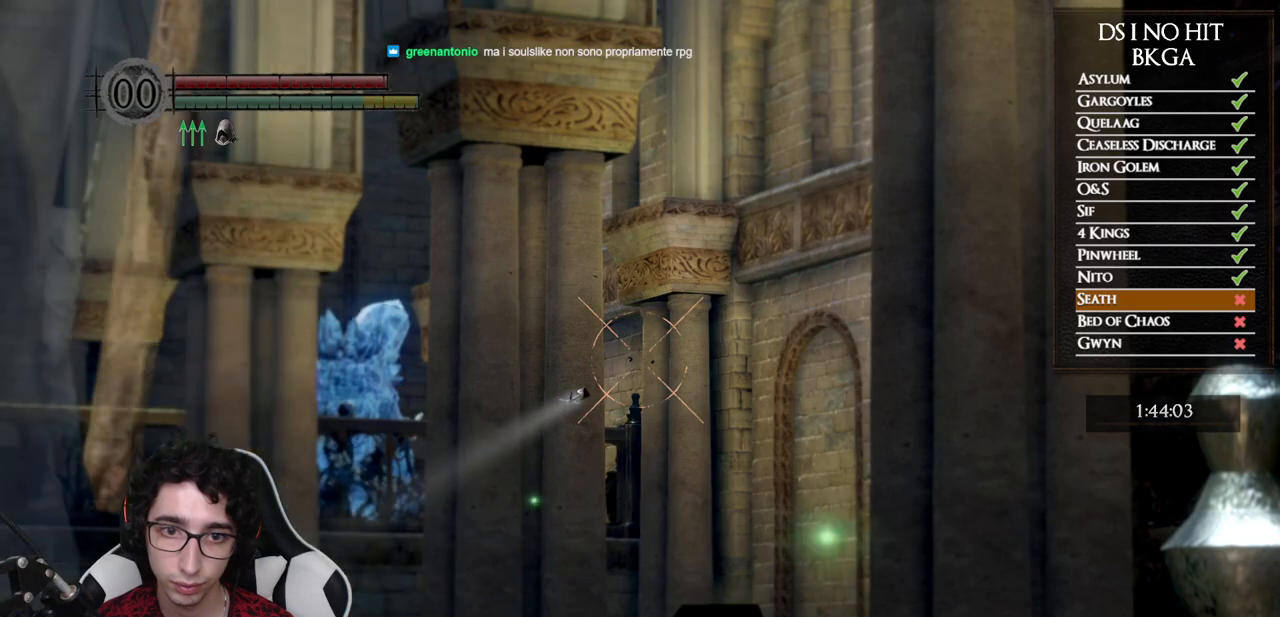
{"buttons": [], "left_stick": "center", "right_stick": "center", "events": [[83, "R1", "up"], [183, "R1", "down"], [267, "R1", "up"], [367, "R1", "down"], [467, "R1", "up"]]}
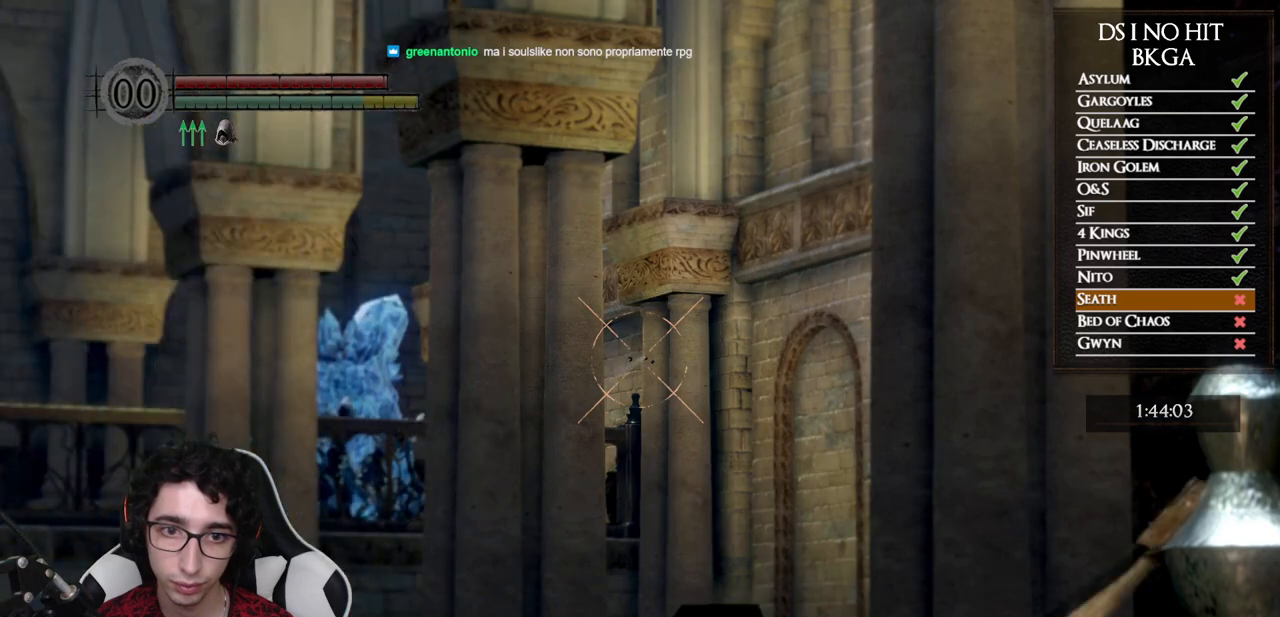
{"buttons": [], "left_stick": "center", "right_stick": "center", "events": [[50, "R1", "down"], [167, "R1", "up"], [233, "R1", "down"], [333, "R1", "up"]]}
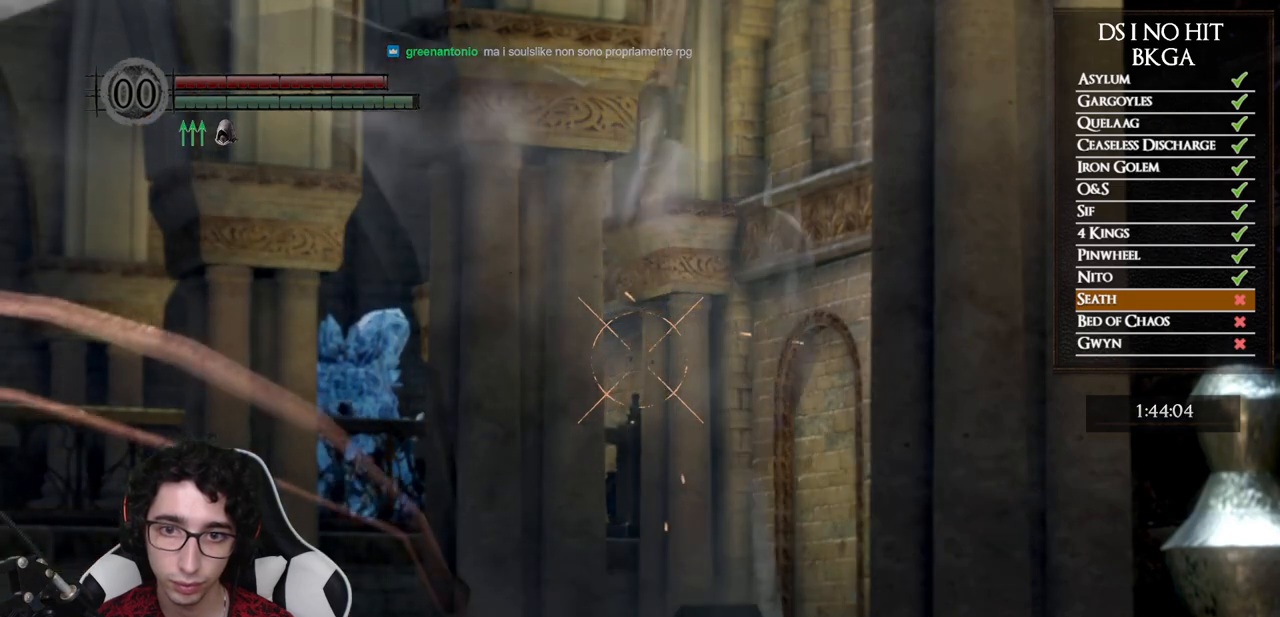
{"buttons": [], "left_stick": "center", "right_stick": "center", "events": []}
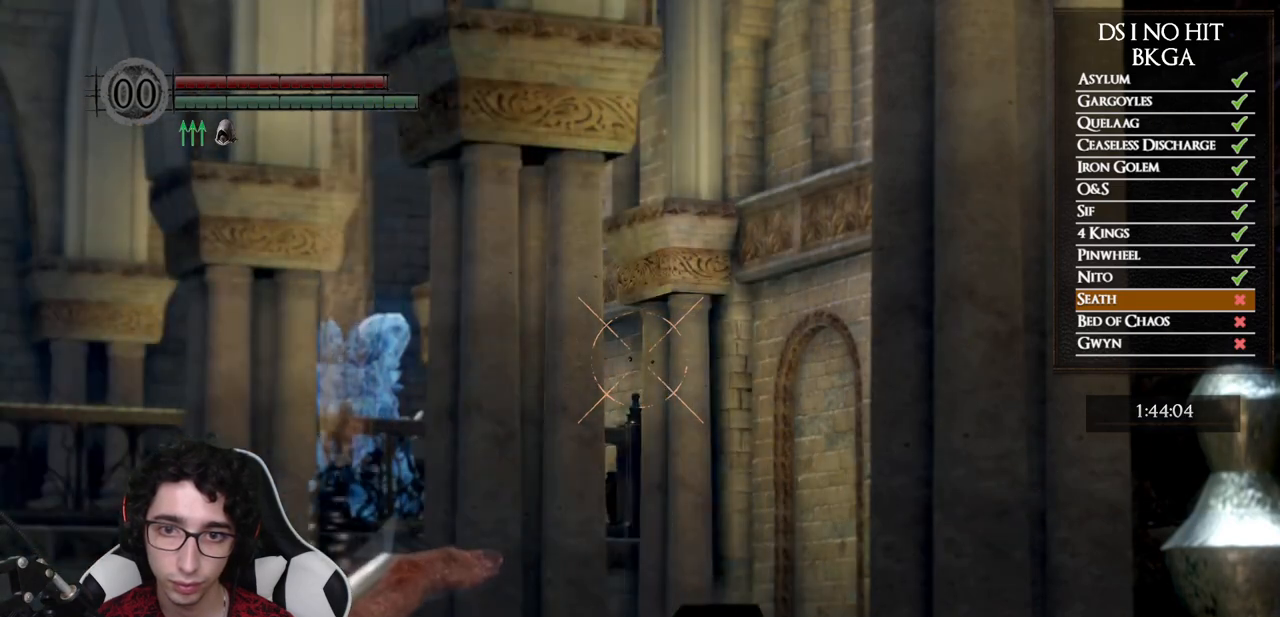
{"buttons": ["R1"], "left_stick": "center", "right_stick": "left", "events": [[433, "R1", "down"], [467, "right_stick", "left"]]}
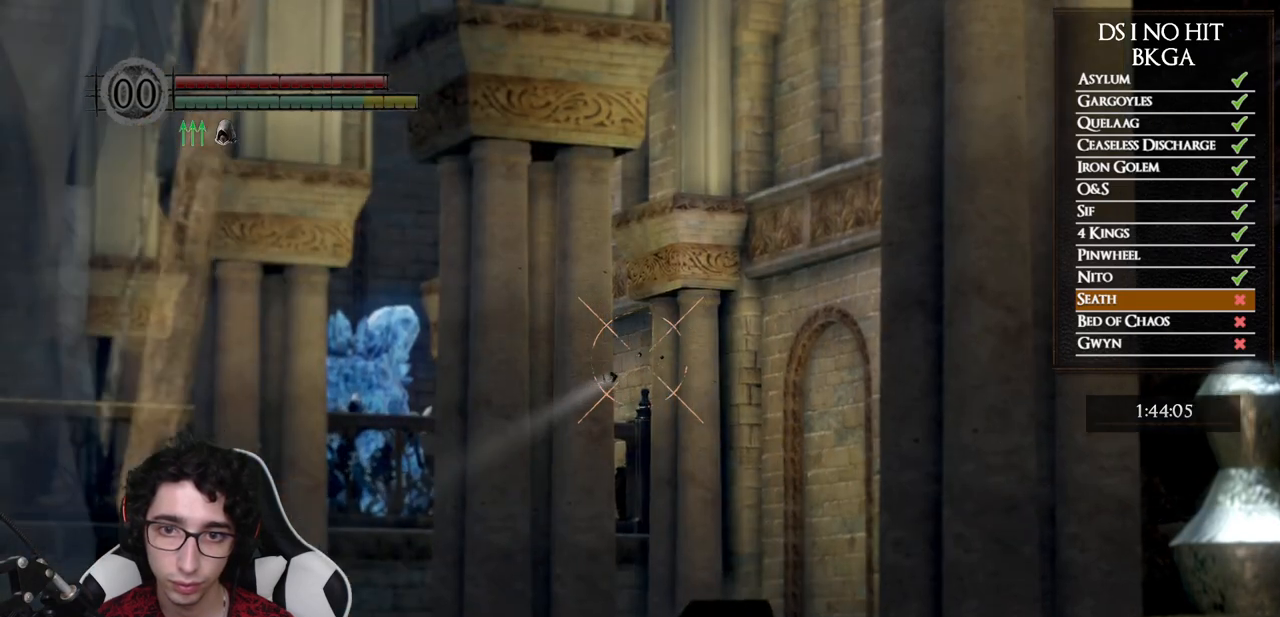
{"buttons": ["R1"], "left_stick": "center", "right_stick": "left", "events": []}